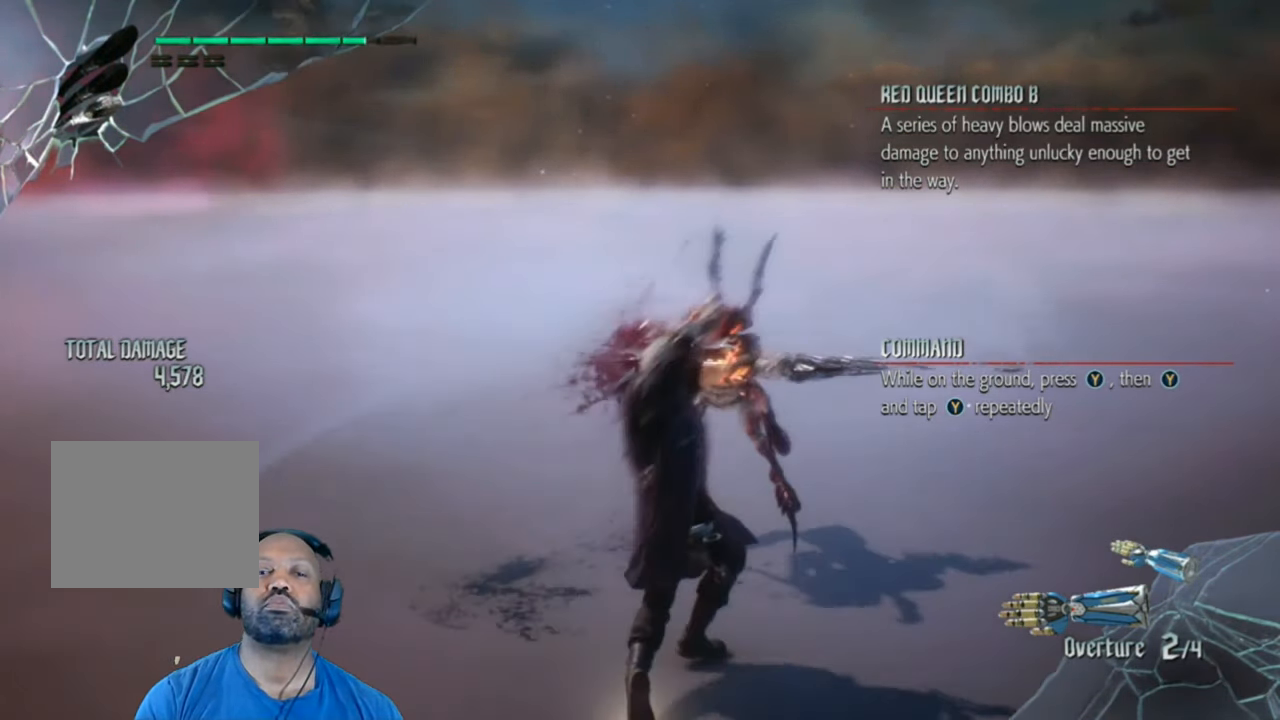
Gameplay with a controller (Xbox layout); each line is a JSON object with the inputs held at the frame after it. "events" lists button and stick changes between this image and that frame as [ms after this image, input, new state], when the widget could be followed in between. Not read: L3 R3.
{"buttons": ["Y"], "left_stick": "up", "right_stick": "center", "events": [[200, "Y", "up"], [280, "Y", "down"], [400, "Y", "up"], [500, "Y", "down"]]}
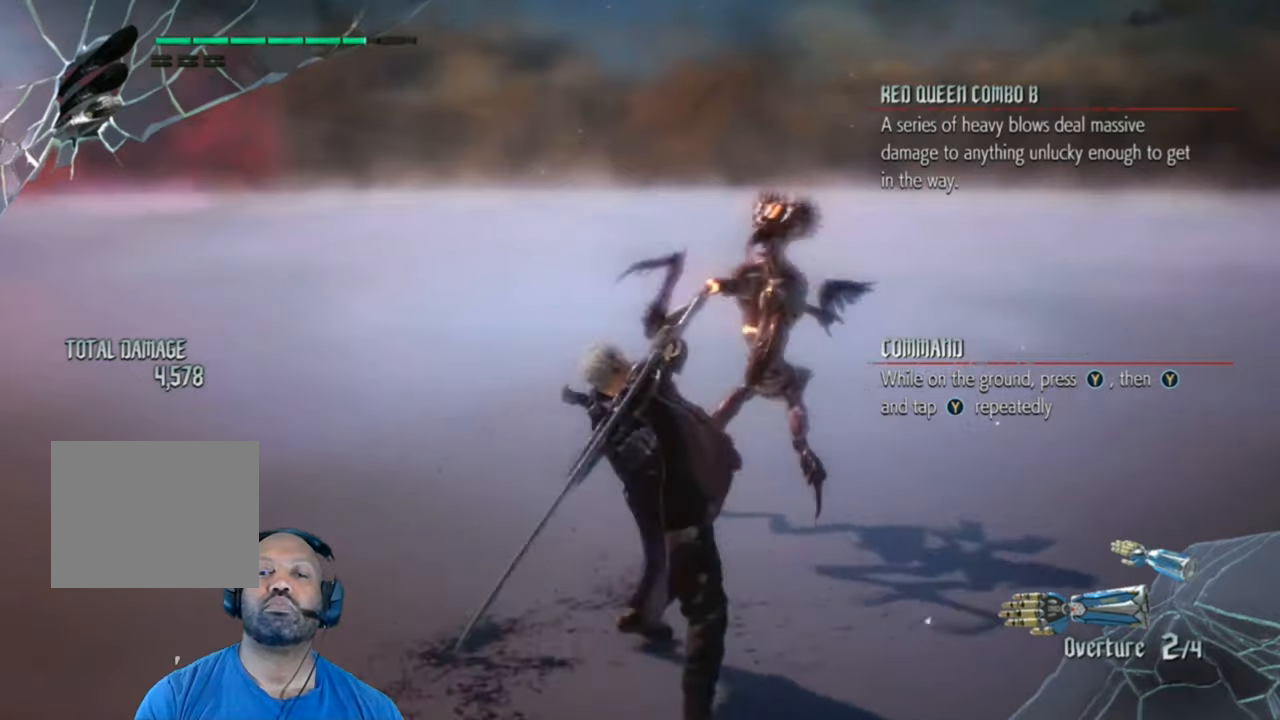
{"buttons": [], "left_stick": "down-right", "right_stick": "center", "events": [[480, "Y", "up"], [500, "left_stick", "down-right"]]}
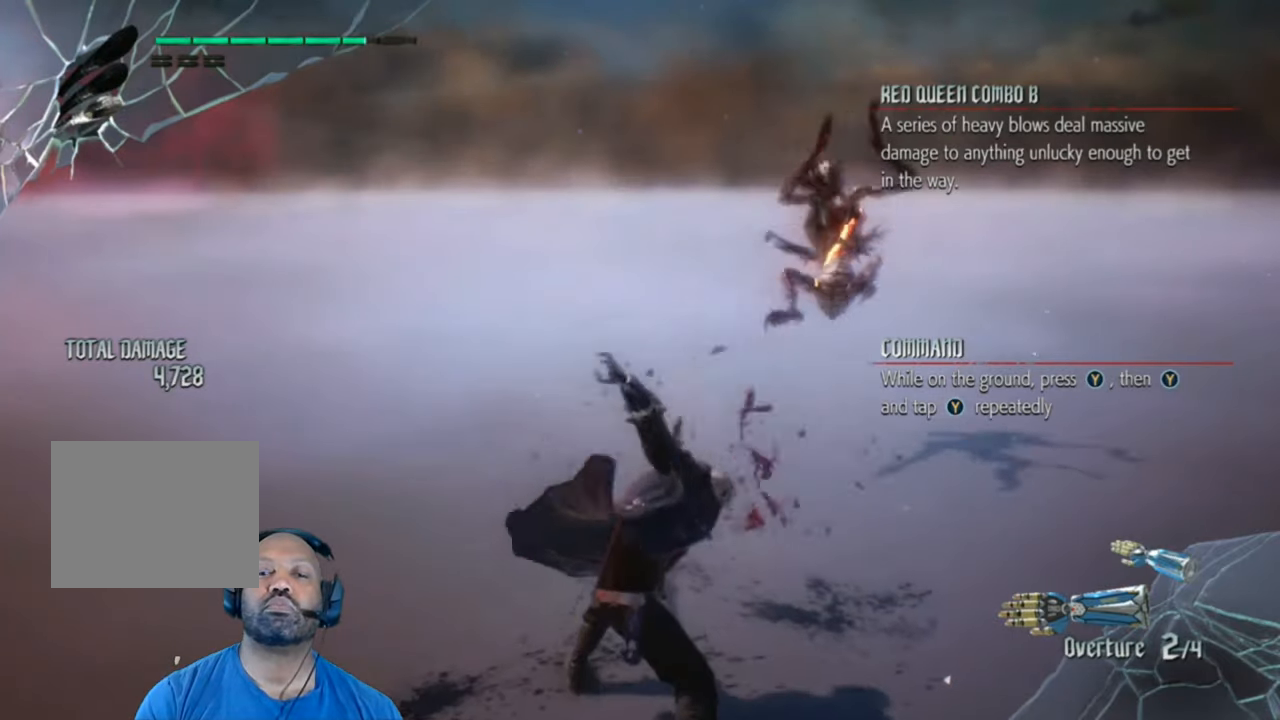
{"buttons": ["Y"], "left_stick": "up", "right_stick": "center", "events": [[80, "Y", "down"], [200, "Y", "up"], [280, "Y", "down"], [440, "left_stick", "up"]]}
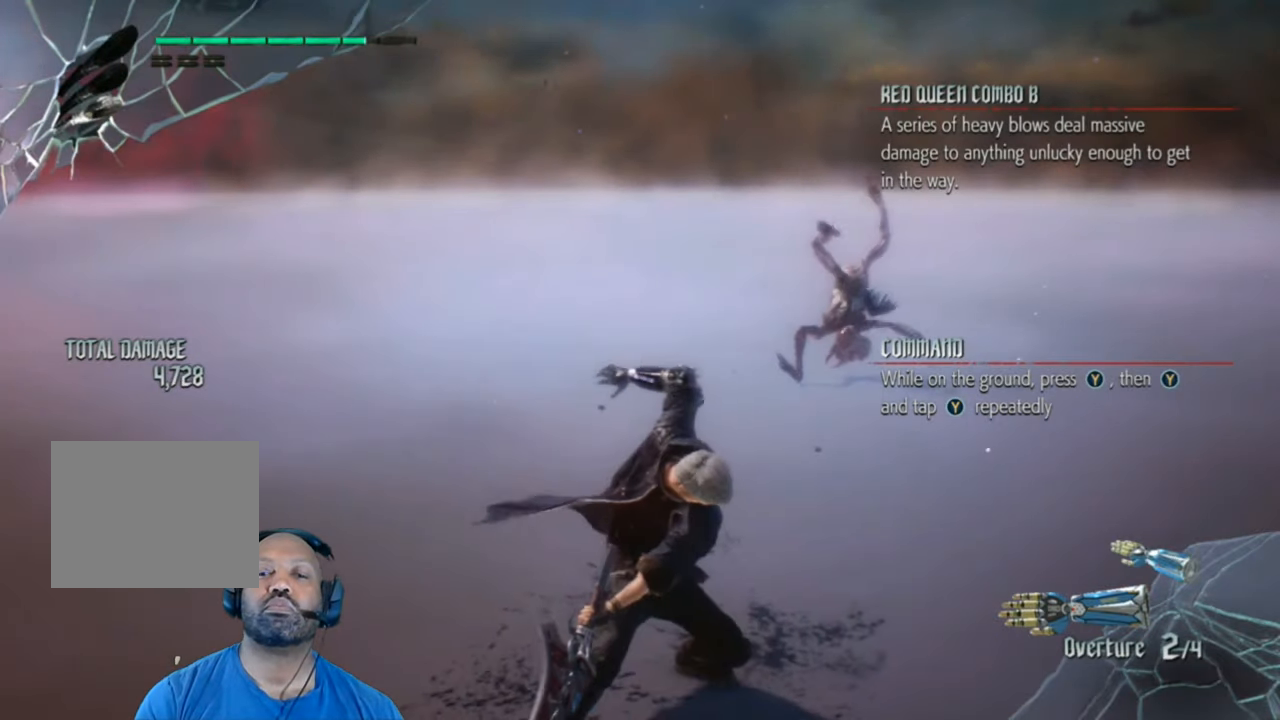
{"buttons": ["A"], "left_stick": "up", "right_stick": "center", "events": [[380, "Y", "up"], [480, "A", "down"]]}
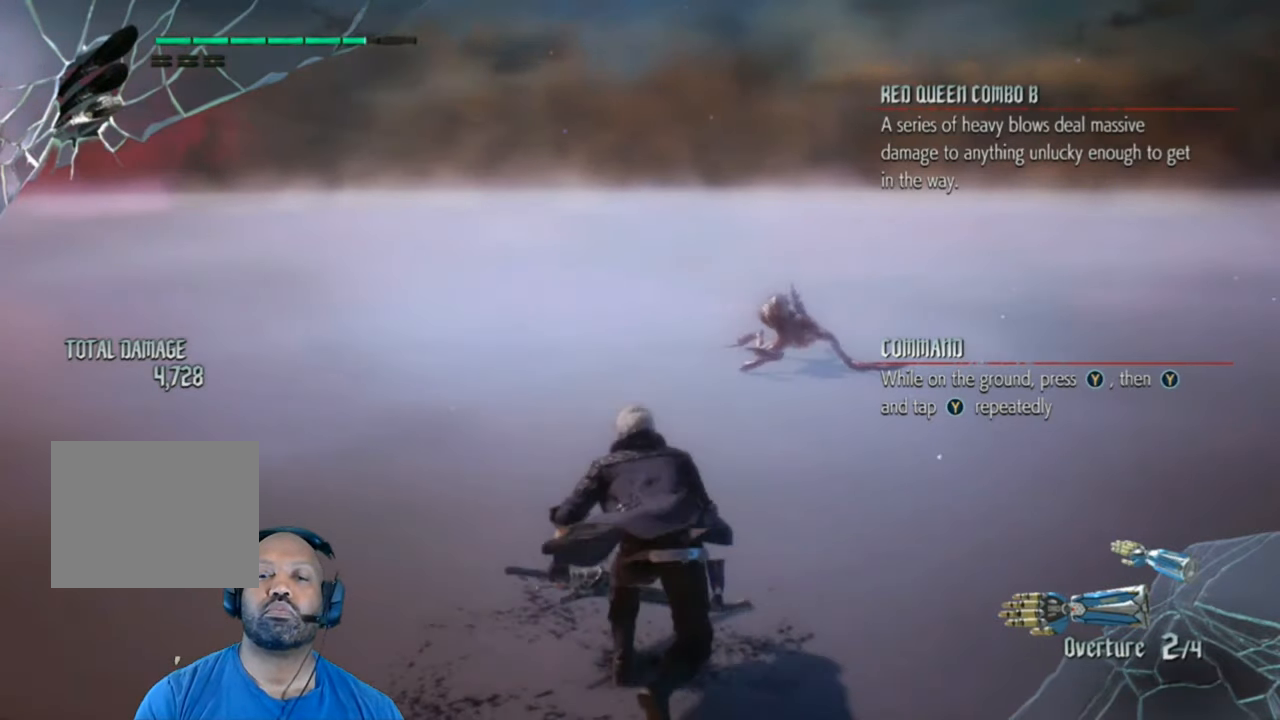
{"buttons": [], "left_stick": "up", "right_stick": "center", "events": [[140, "A", "up"], [200, "A", "down"], [380, "A", "up"]]}
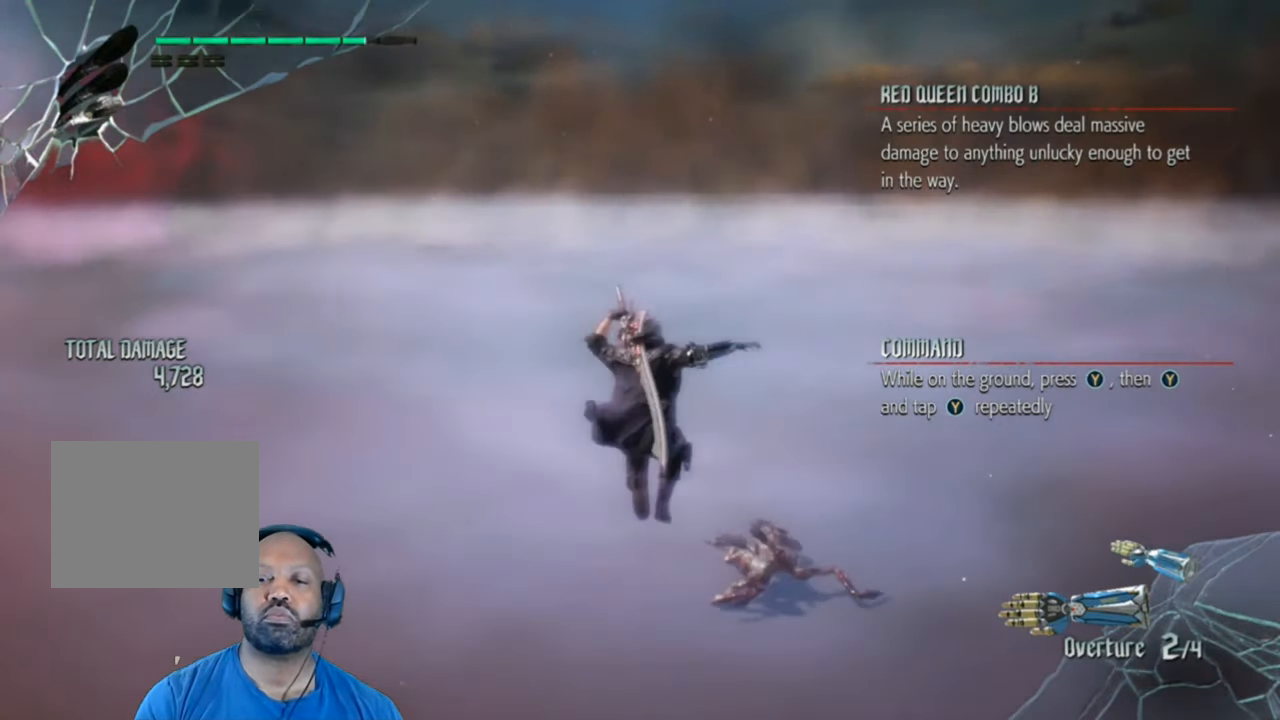
{"buttons": [], "left_stick": "up", "right_stick": "center", "events": []}
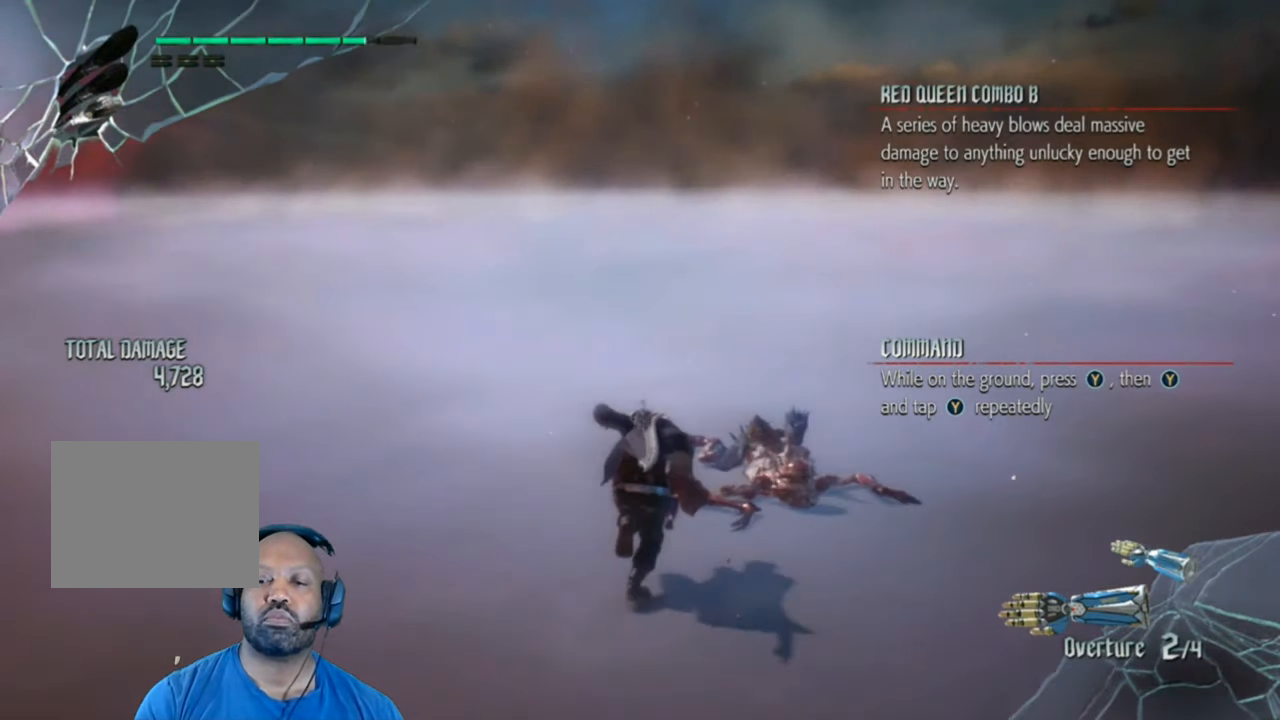
{"buttons": [], "left_stick": "center", "right_stick": "center", "events": [[280, "left_stick", "center"]]}
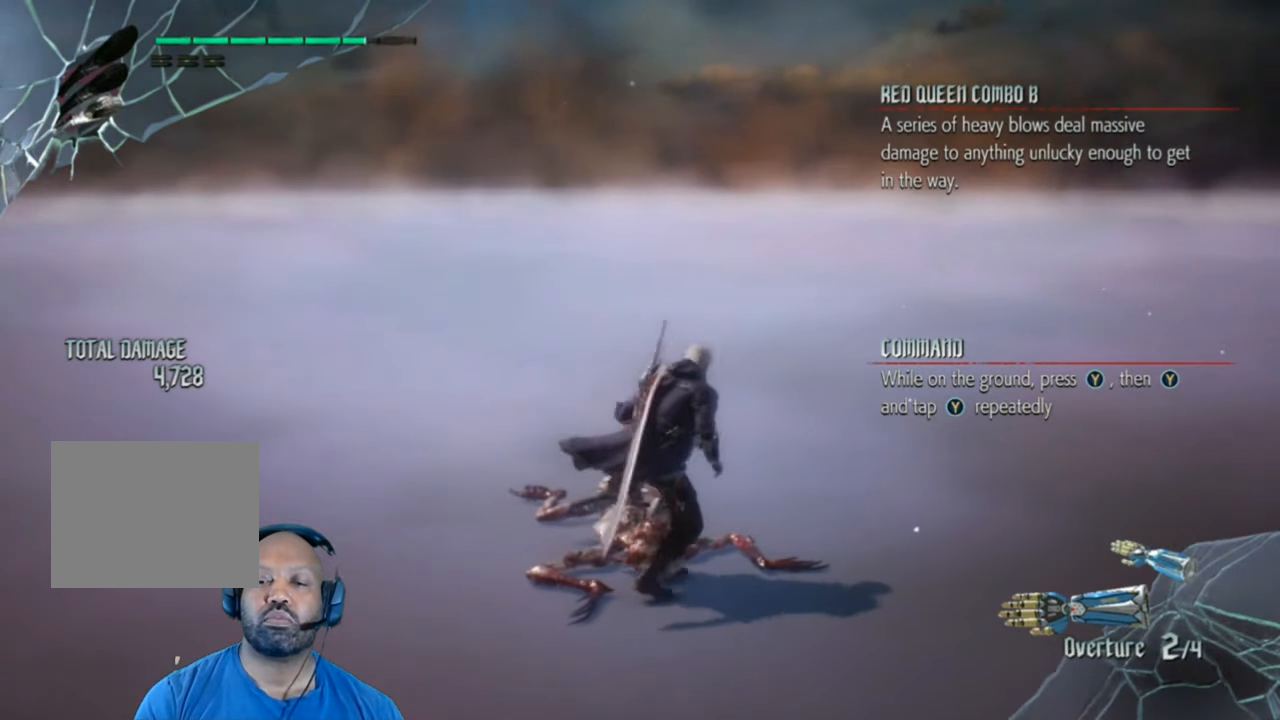
{"buttons": ["Y"], "left_stick": "center", "right_stick": "center", "events": [[480, "Y", "down"]]}
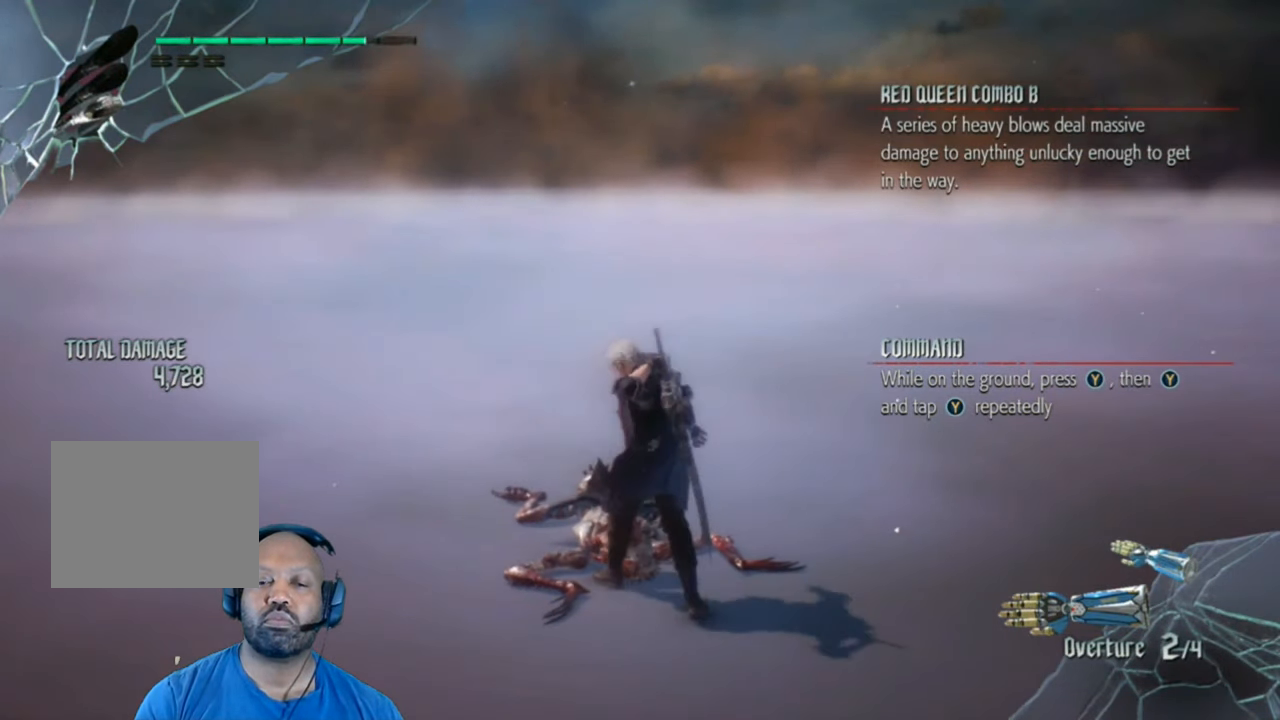
{"buttons": [], "left_stick": "center", "right_stick": "center", "events": [[80, "Y", "up"]]}
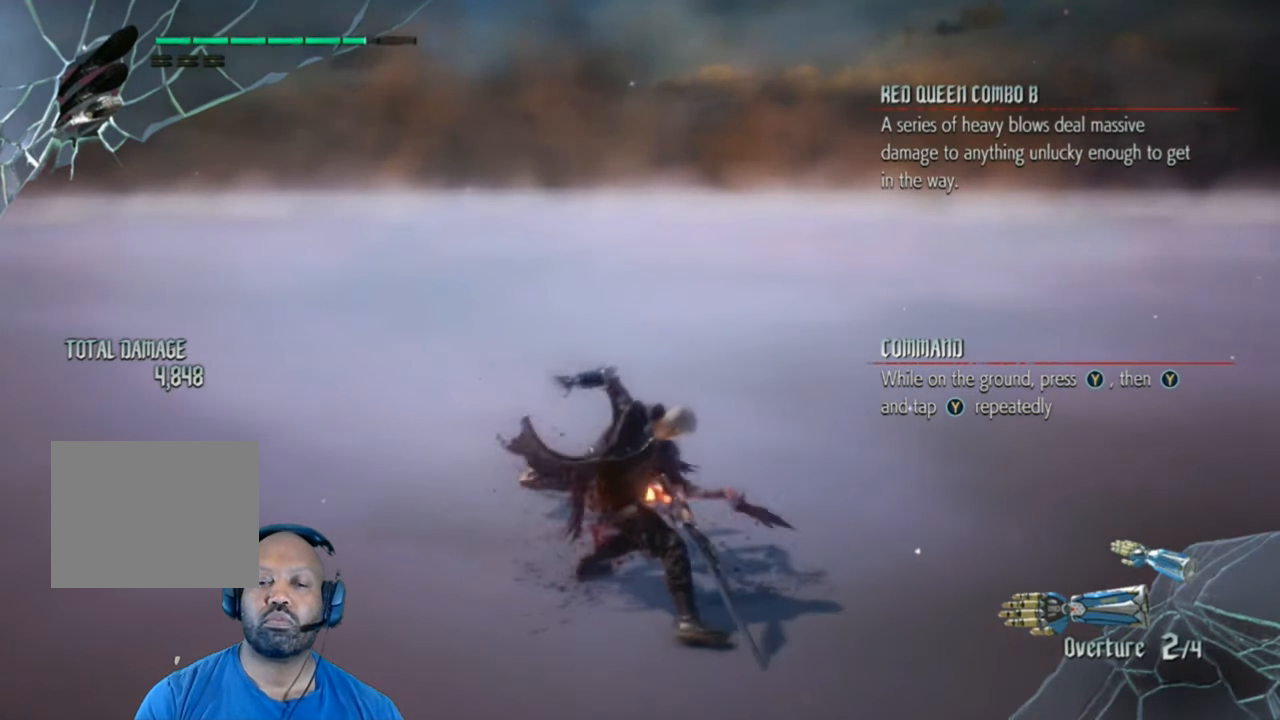
{"buttons": [], "left_stick": "center", "right_stick": "center", "events": [[280, "Y", "down"], [380, "Y", "up"]]}
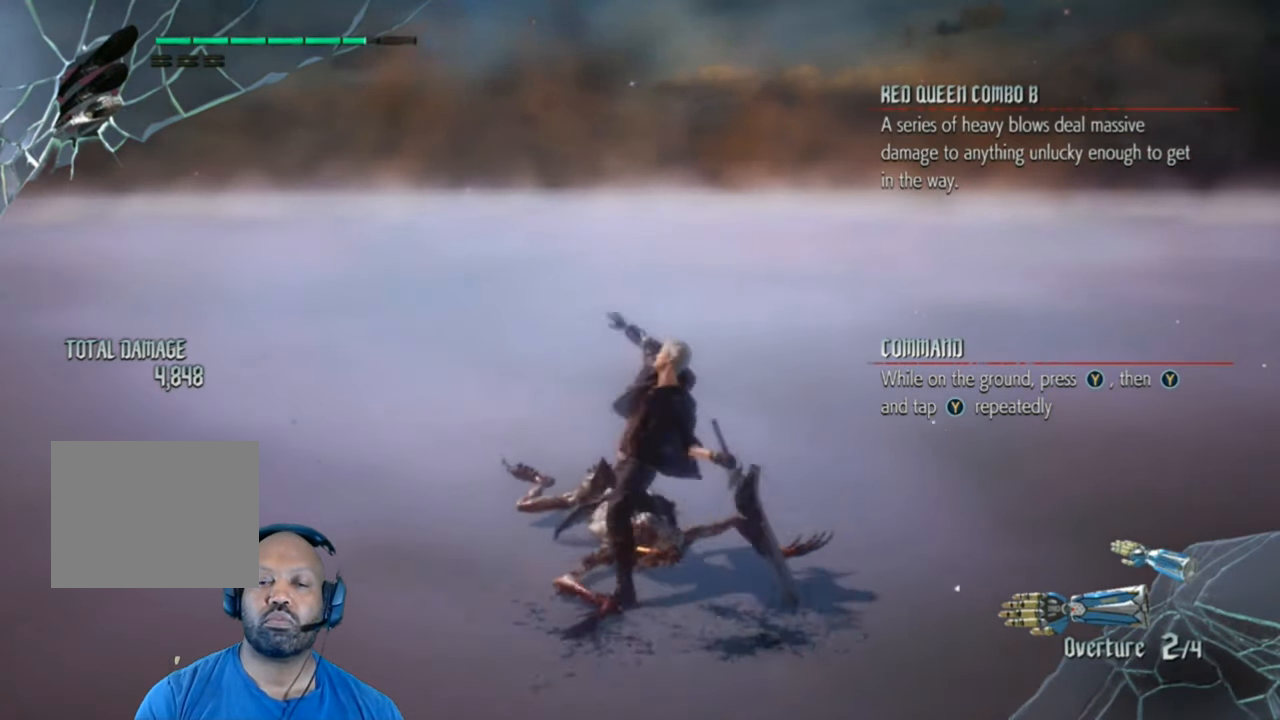
{"buttons": ["Y"], "left_stick": "center", "right_stick": "center", "events": [[480, "Y", "down"]]}
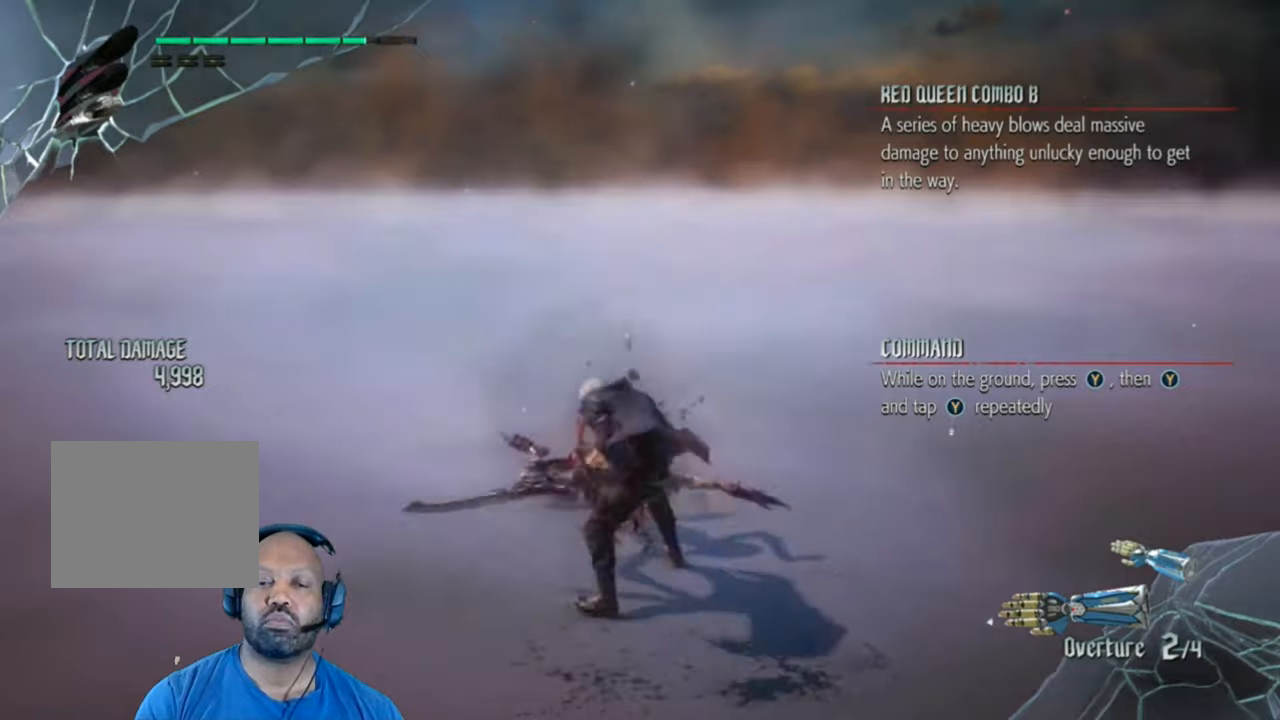
{"buttons": ["Y"], "left_stick": "center", "right_stick": "center", "events": [[40, "Y", "up"], [180, "Y", "down"], [240, "Y", "up"], [340, "Y", "down"], [380, "Y", "up"], [480, "Y", "down"]]}
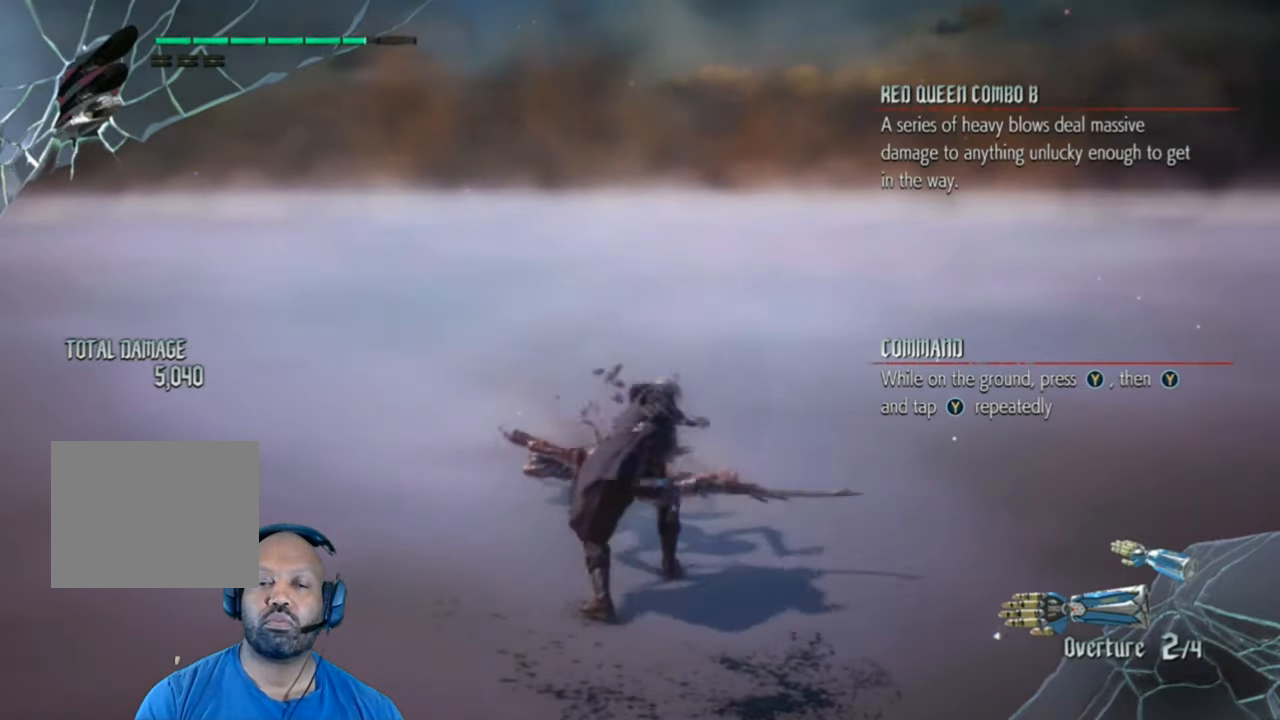
{"buttons": ["Y"], "left_stick": "center", "right_stick": "center", "events": [[40, "Y", "up"], [240, "Y", "down"], [340, "Y", "up"], [440, "Y", "down"]]}
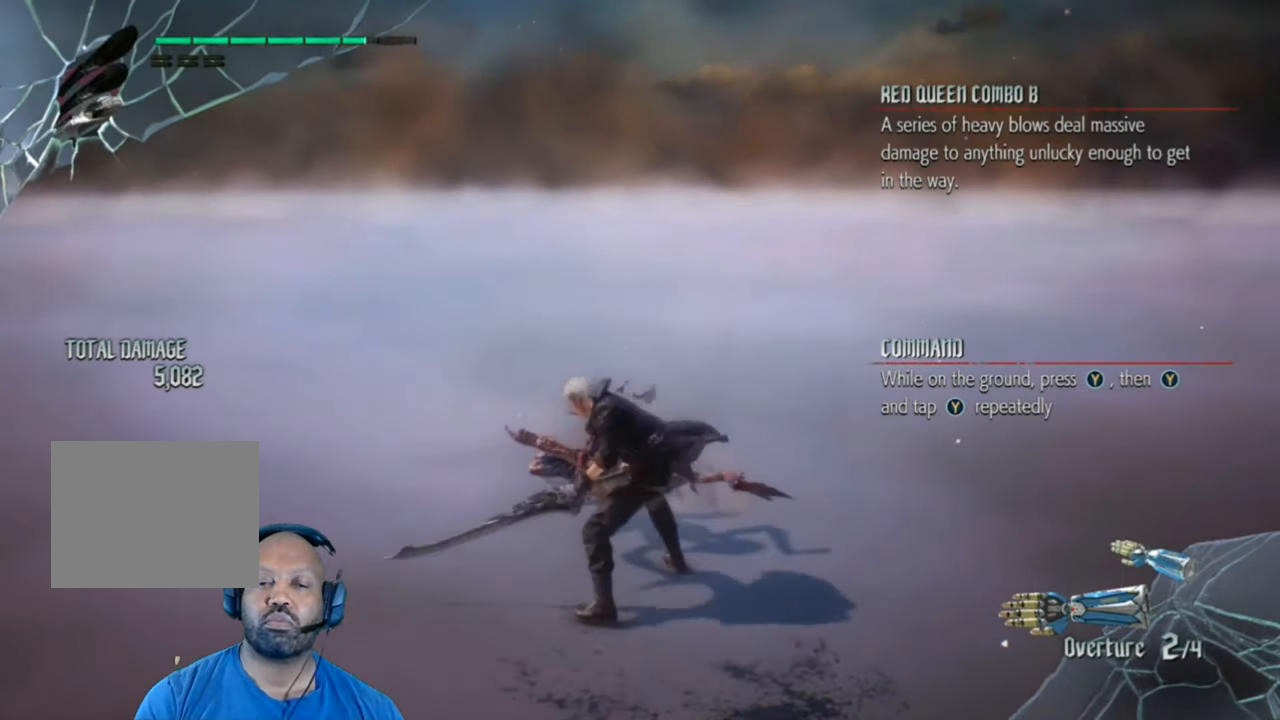
{"buttons": ["Y"], "left_stick": "center", "right_stick": "center", "events": [[40, "Y", "up"], [140, "Y", "down"], [200, "Y", "up"], [300, "Y", "down"]]}
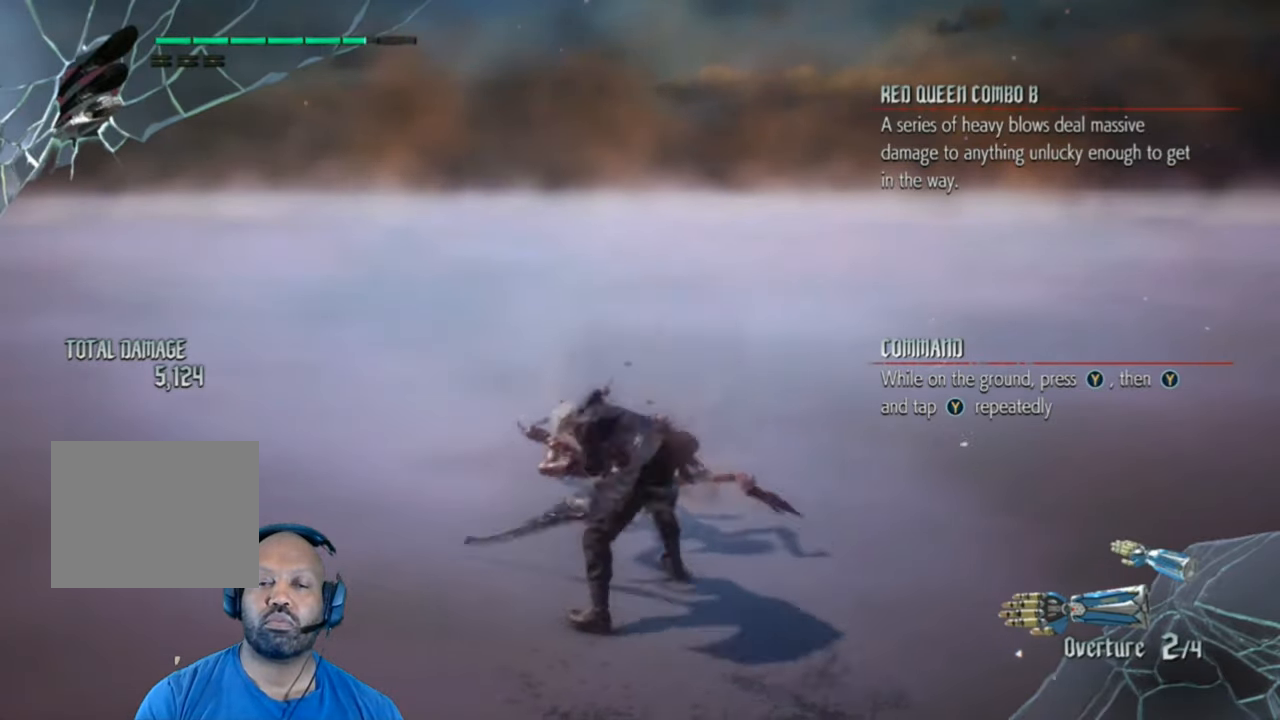
{"buttons": [], "left_stick": "center", "right_stick": "center", "events": [[280, "Y", "up"], [380, "Y", "down"], [480, "Y", "up"]]}
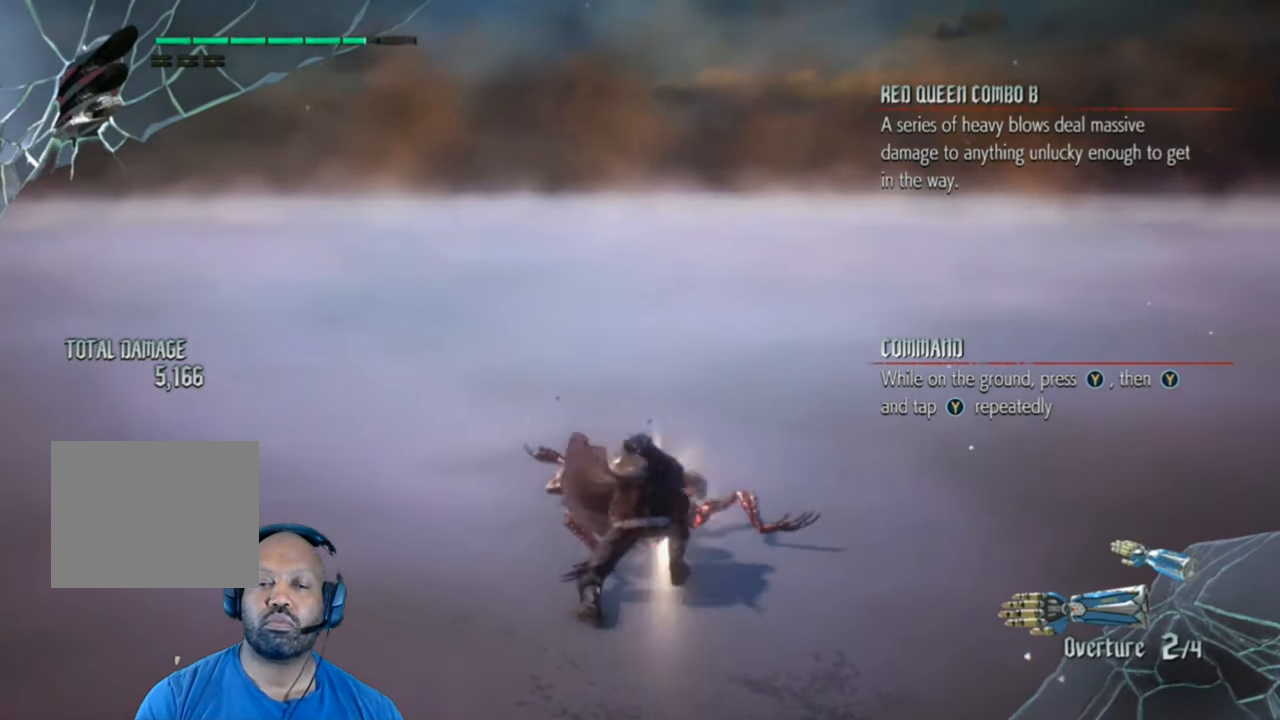
{"buttons": ["Y"], "left_stick": "center", "right_stick": "center", "events": [[200, "Y", "down"], [380, "Y", "up"], [480, "Y", "down"]]}
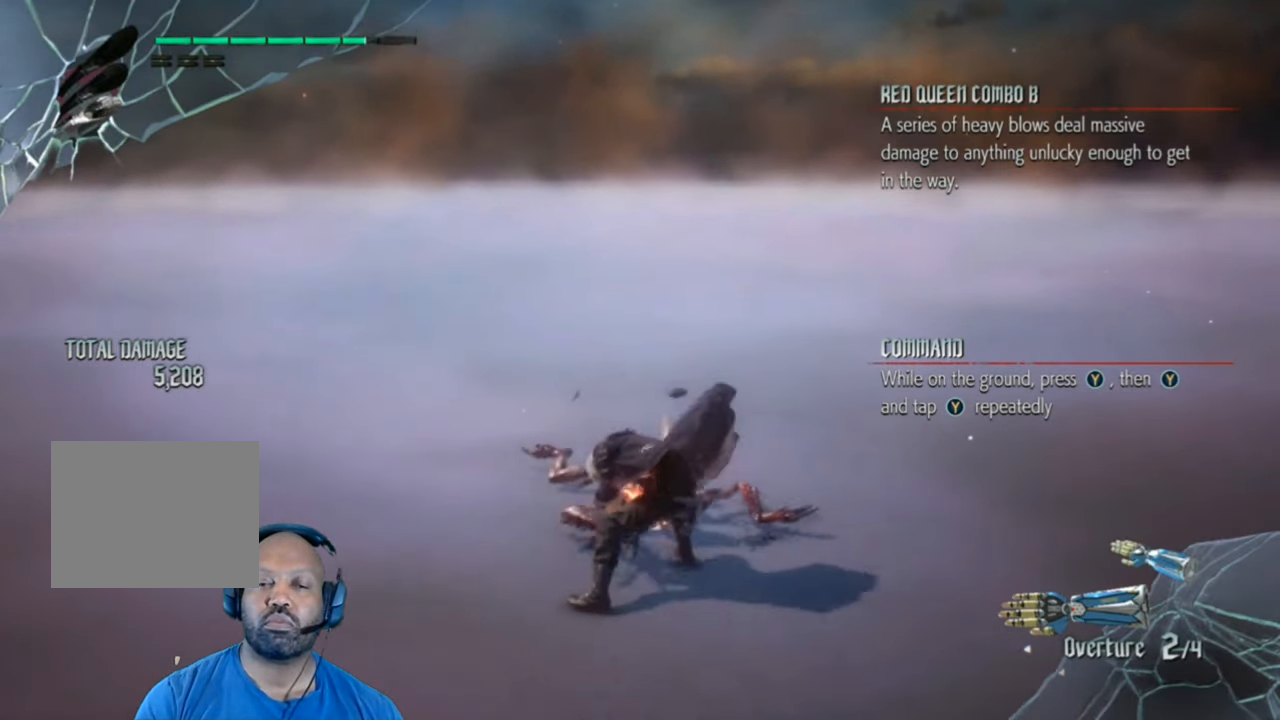
{"buttons": ["Y"], "left_stick": "center", "right_stick": "center", "events": []}
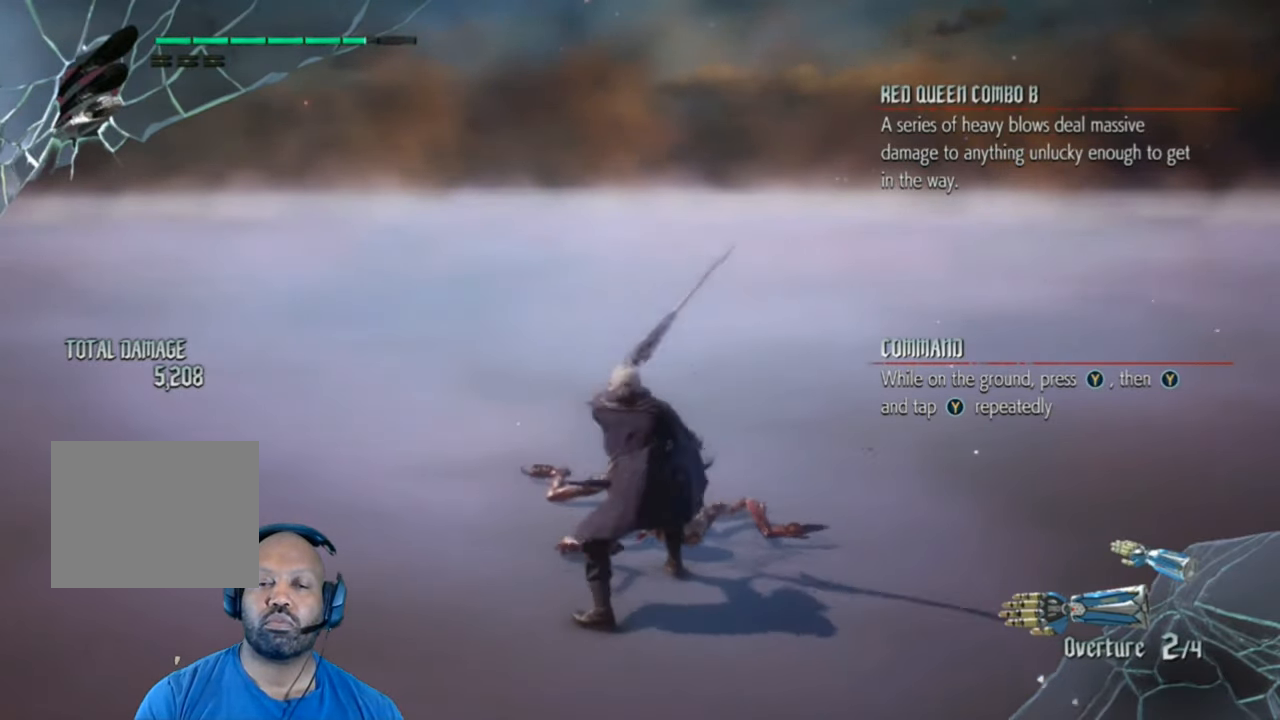
{"buttons": [], "left_stick": "center", "right_stick": "center", "events": [[40, "Y", "up"], [100, "Y", "down"], [280, "Y", "up"], [300, "Y", "down"], [480, "Y", "up"]]}
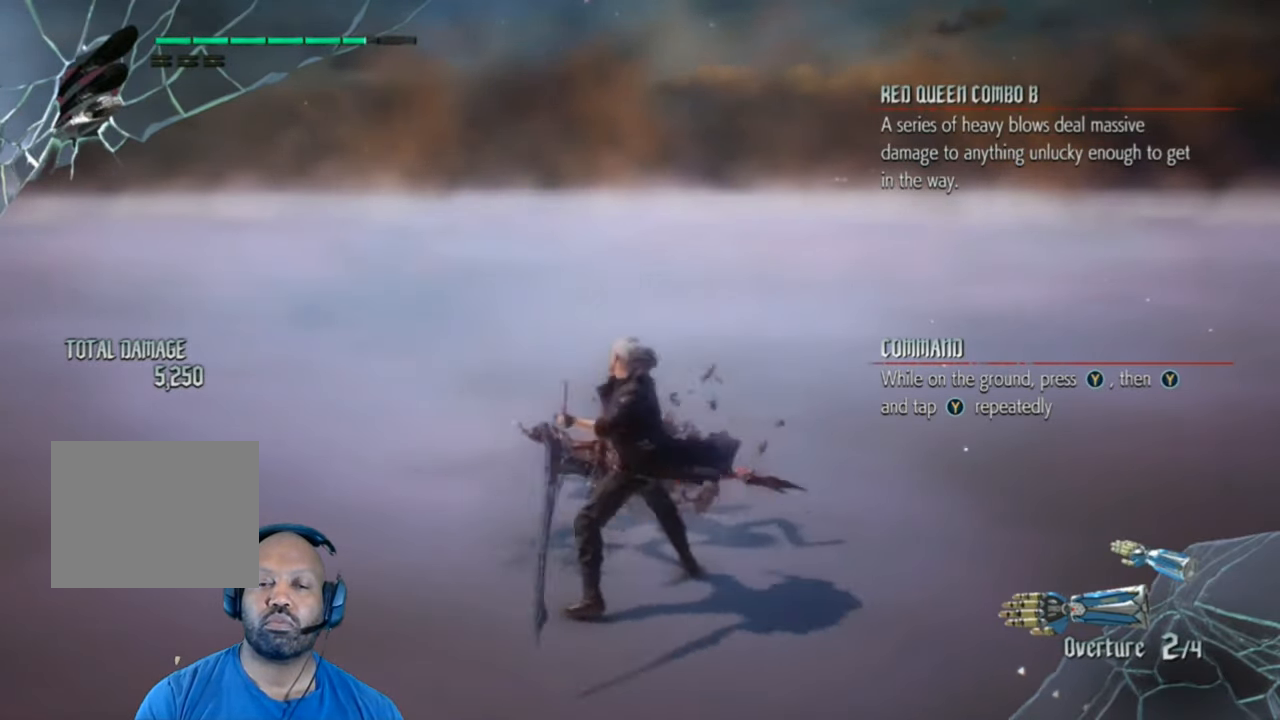
{"buttons": ["Y"], "left_stick": "center", "right_stick": "center", "events": [[40, "Y", "down"], [100, "Y", "up"], [200, "Y", "down"], [340, "Y", "up"], [440, "Y", "down"]]}
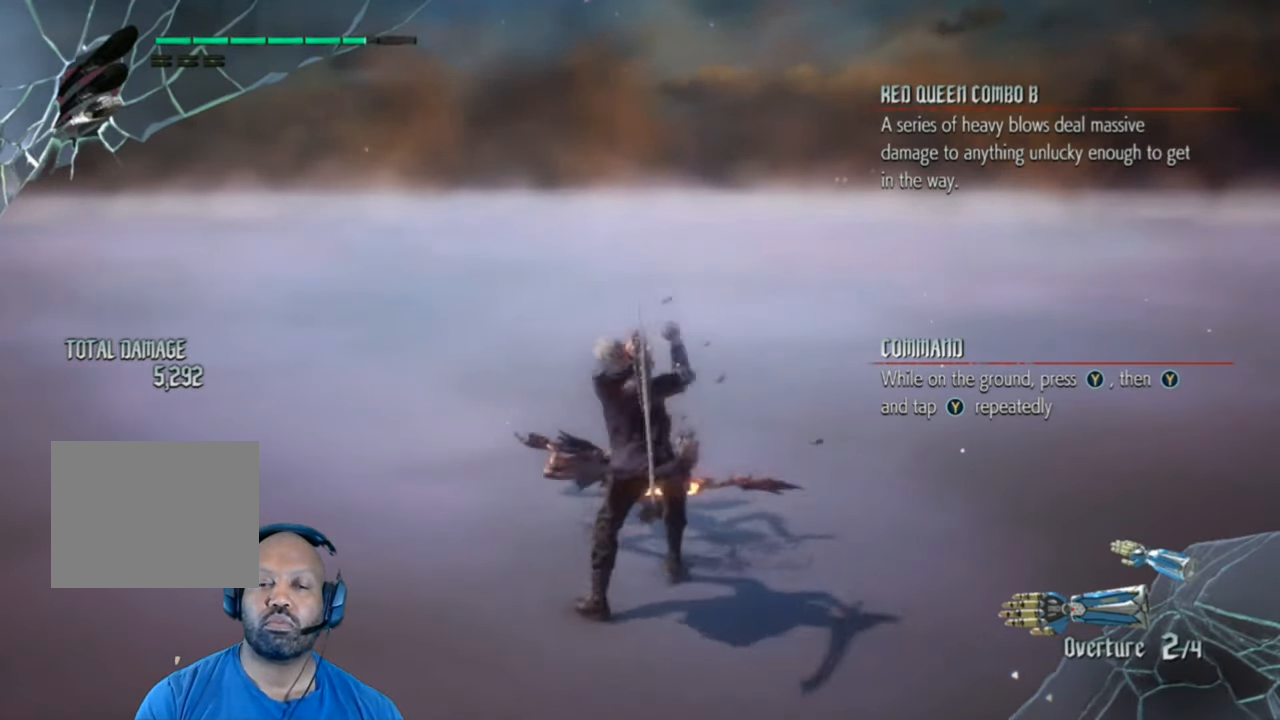
{"buttons": [], "left_stick": "center", "right_stick": "center", "events": [[40, "Y", "up"], [140, "Y", "down"], [240, "Y", "up"], [340, "Y", "down"], [480, "Y", "up"]]}
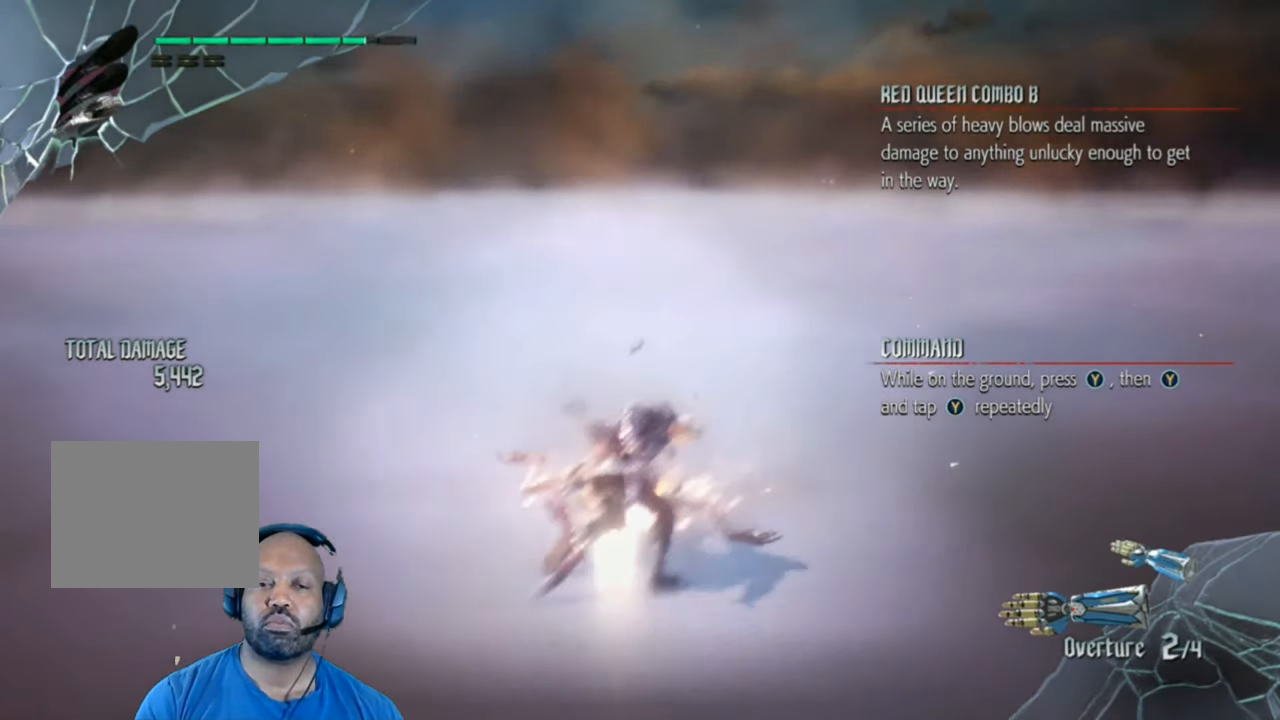
{"buttons": ["Y"], "left_stick": "center", "right_stick": "center", "events": [[40, "Y", "down"], [180, "Y", "up"], [280, "Y", "down"], [380, "Y", "up"], [480, "Y", "down"]]}
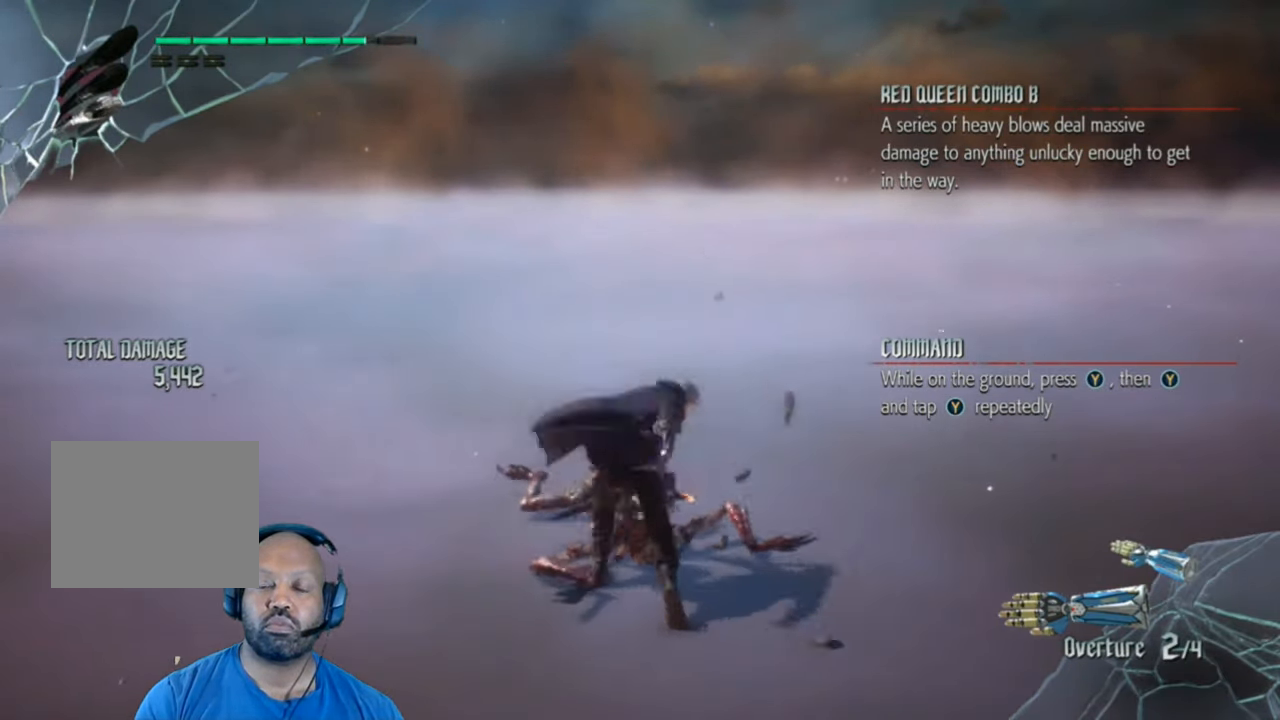
{"buttons": ["Y"], "left_stick": "center", "right_stick": "center", "events": [[80, "Y", "up"], [180, "Y", "down"]]}
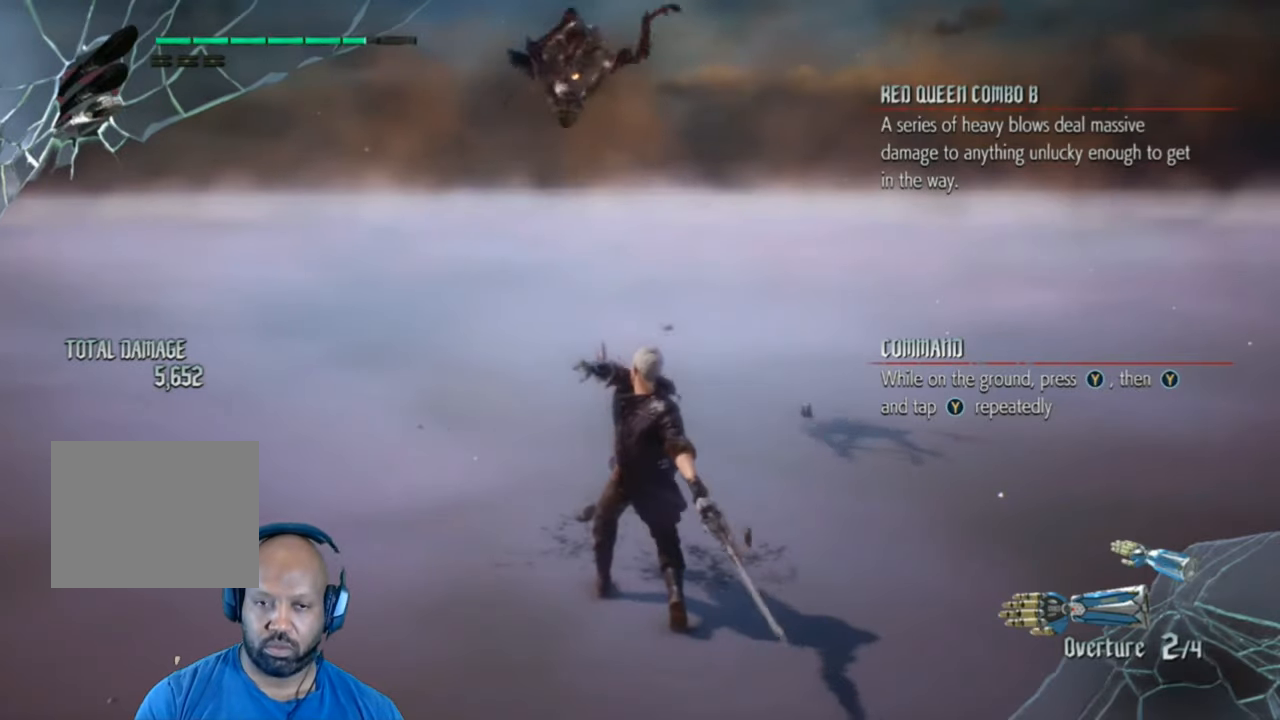
{"buttons": ["Y"], "left_stick": "center", "right_stick": "center", "events": []}
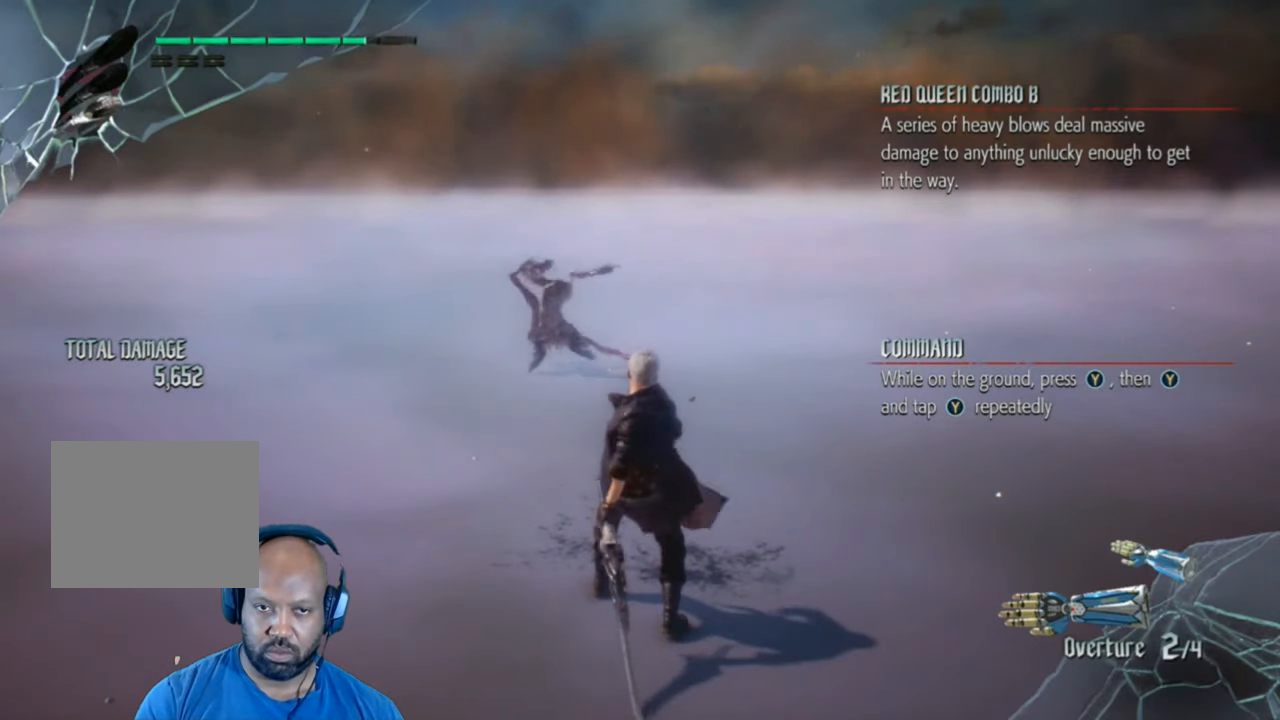
{"buttons": [], "left_stick": "center", "right_stick": "center", "events": [[400, "Y", "up"]]}
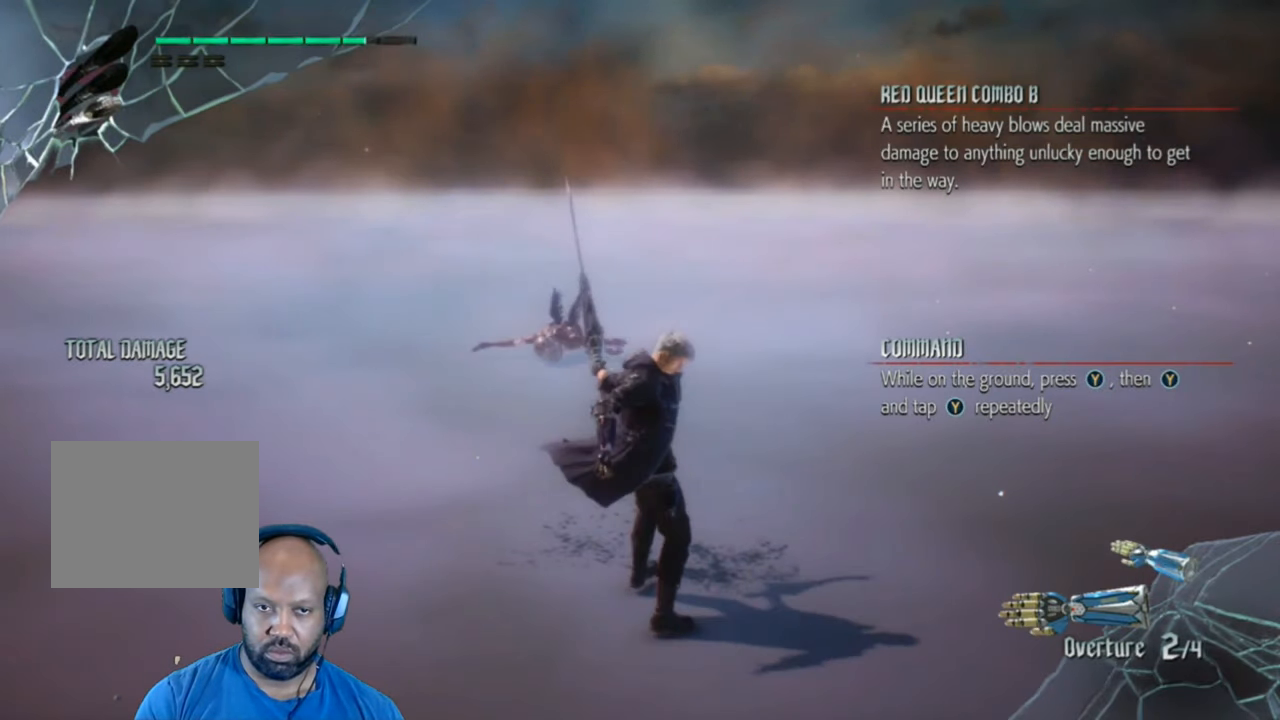
{"buttons": [], "left_stick": "up", "right_stick": "center", "events": [[300, "left_stick", "up"]]}
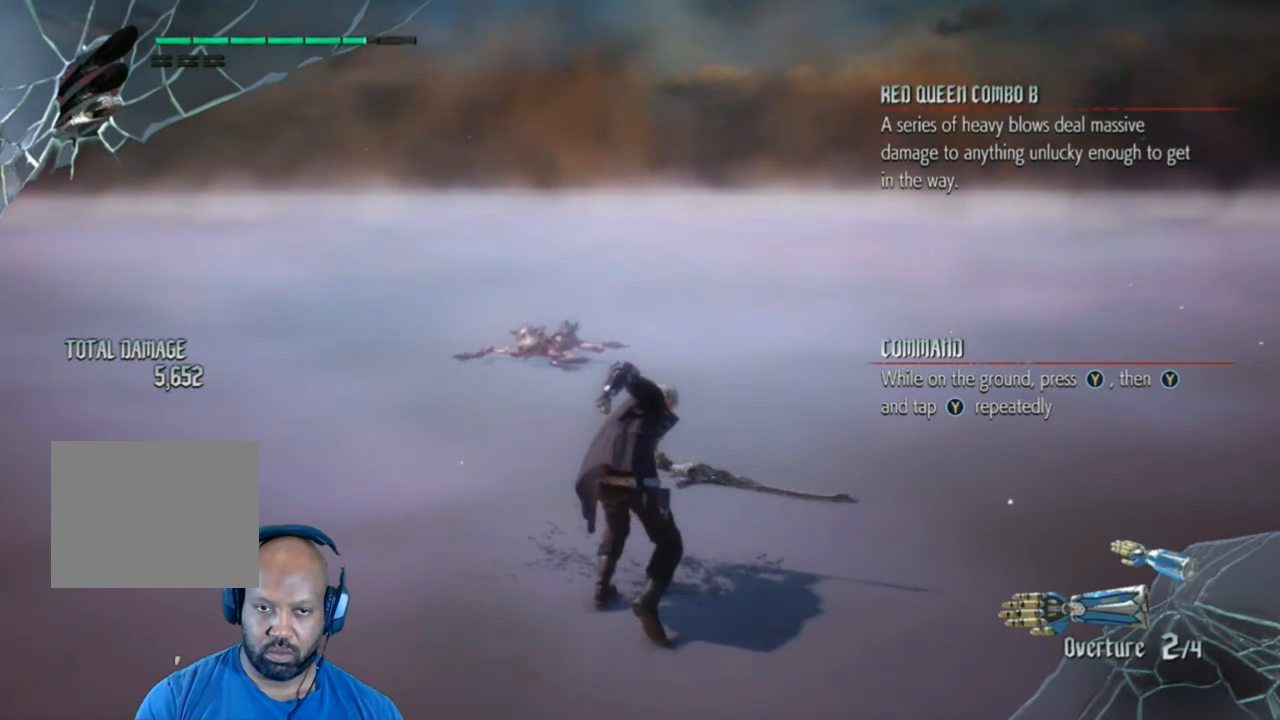
{"buttons": [], "left_stick": "up", "right_stick": "center", "events": []}
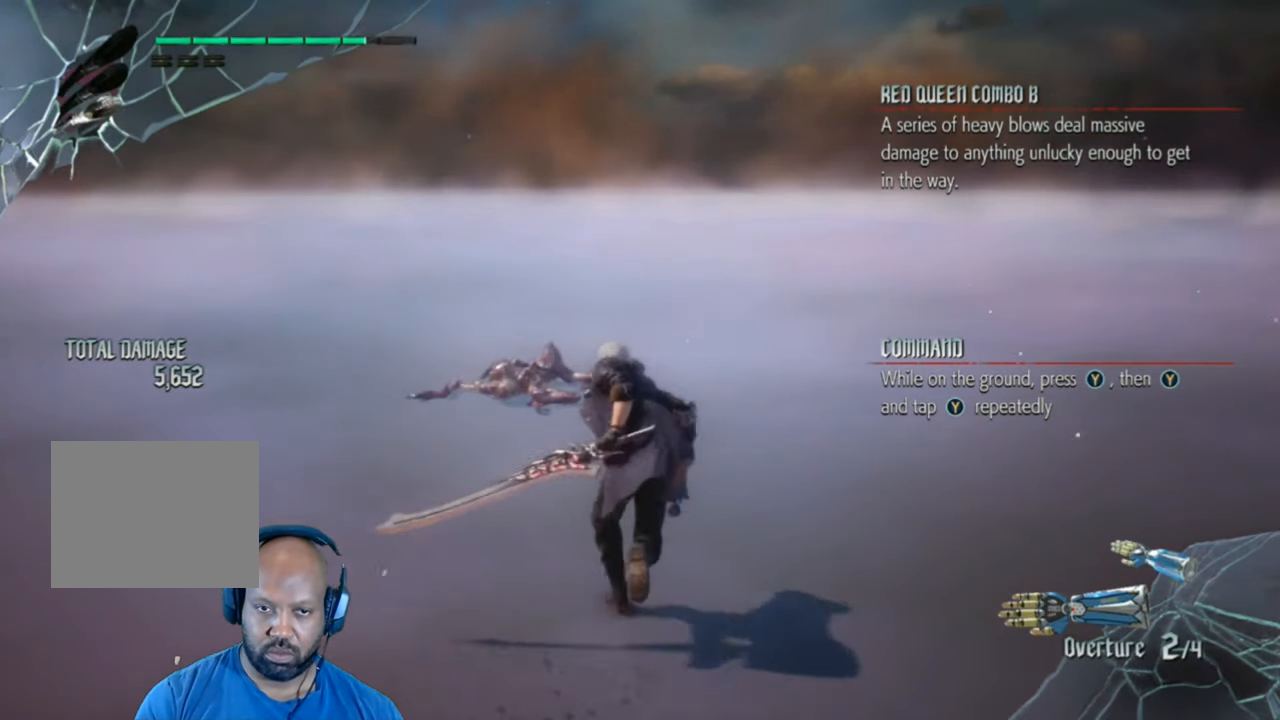
{"buttons": [], "left_stick": "up", "right_stick": "center", "events": []}
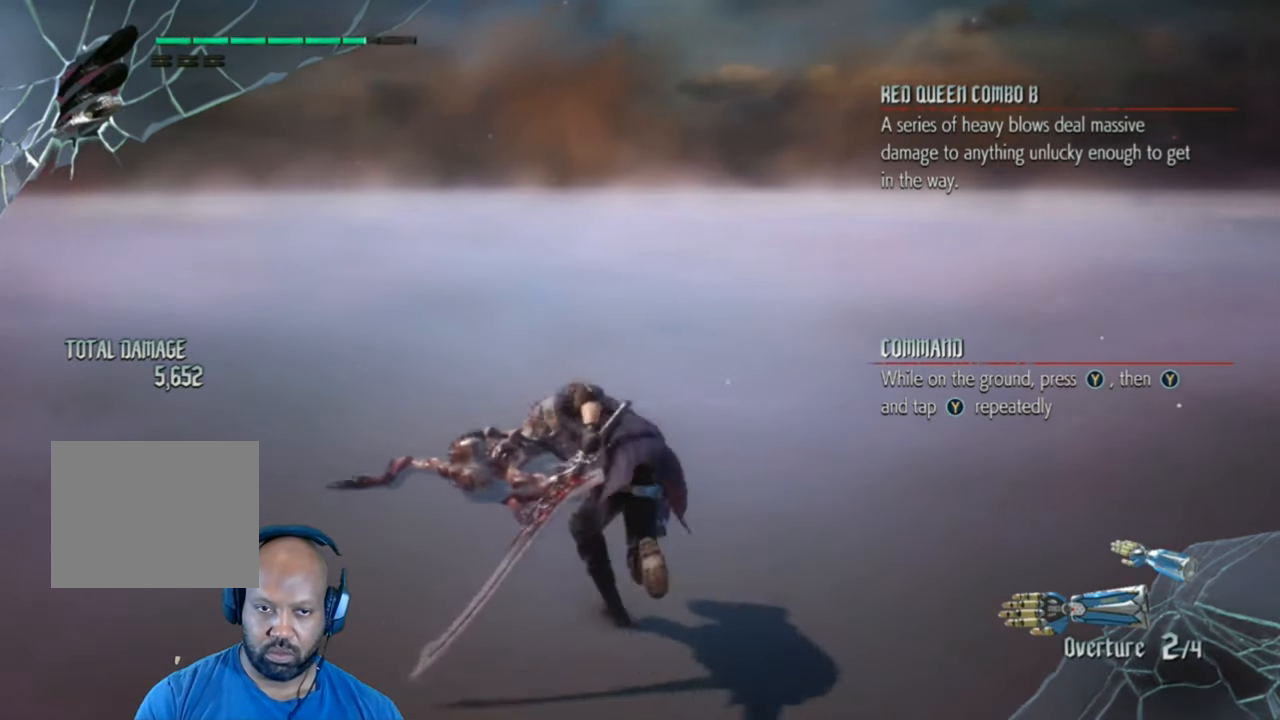
{"buttons": ["Y"], "left_stick": "center", "right_stick": "center", "events": [[100, "Y", "down"], [240, "Y", "up"], [300, "Y", "down"], [340, "left_stick", "center"], [400, "Y", "up"], [500, "Y", "down"]]}
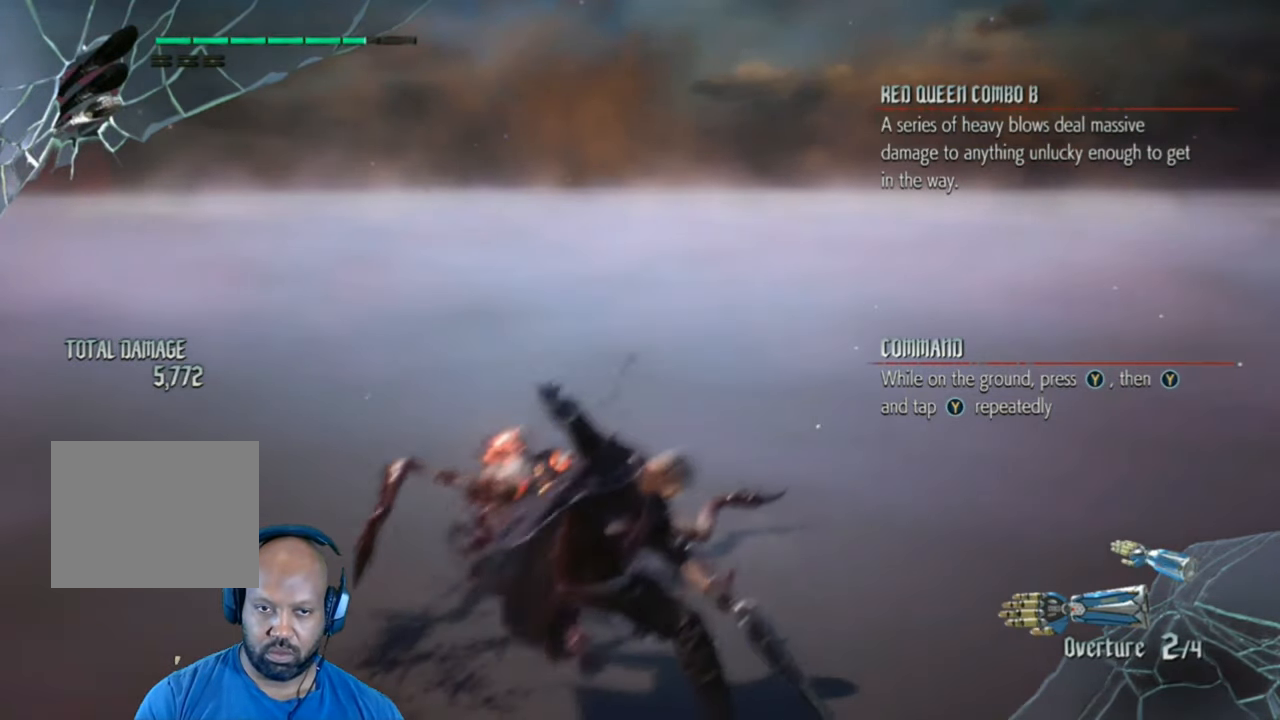
{"buttons": [], "left_stick": "center", "right_stick": "center", "events": [[100, "Y", "up"], [240, "Y", "down"], [300, "Y", "up"], [380, "Y", "down"], [480, "Y", "up"]]}